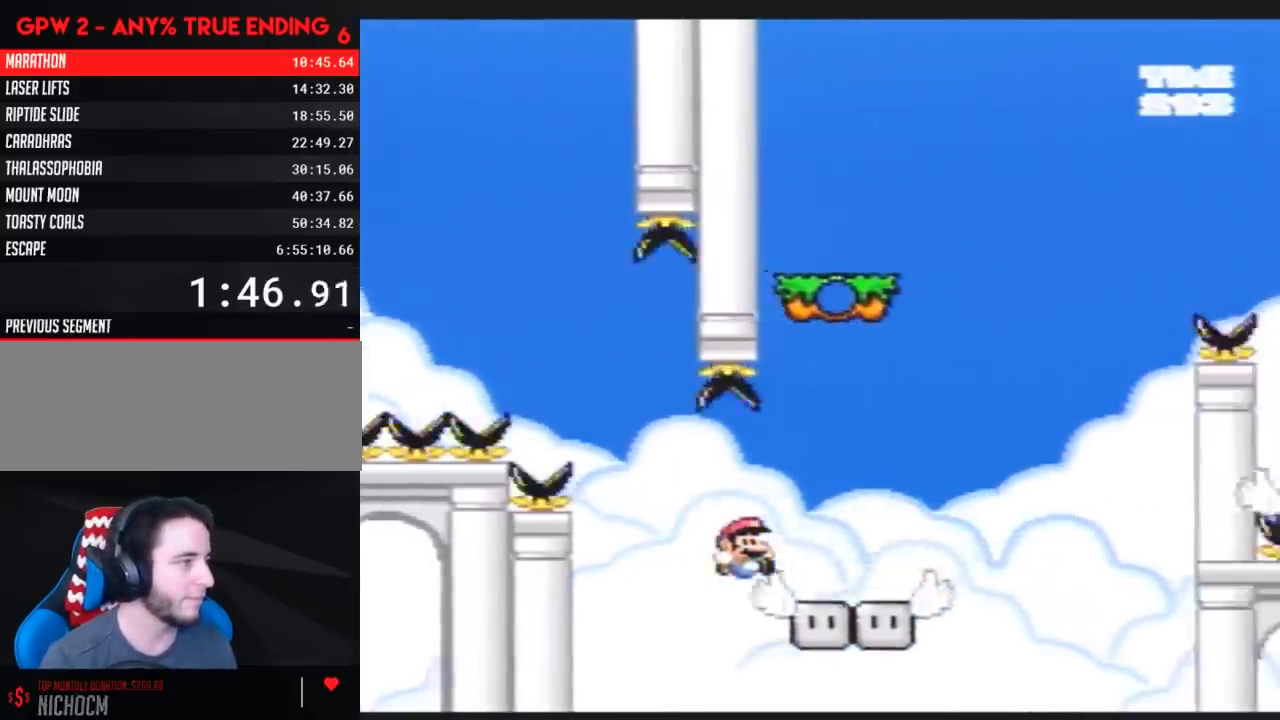
Gameplay with a controller (Nintendo layout); each line is a JSON object with the inputs held at the frame after it. "events" lists button and stick changes between this image and that frame as [ms after this image, input, new state], when the widget could be followed in between. Not read: B L3 R3.
{"buttons": ["Y", "DPAD_RIGHT"], "events": []}
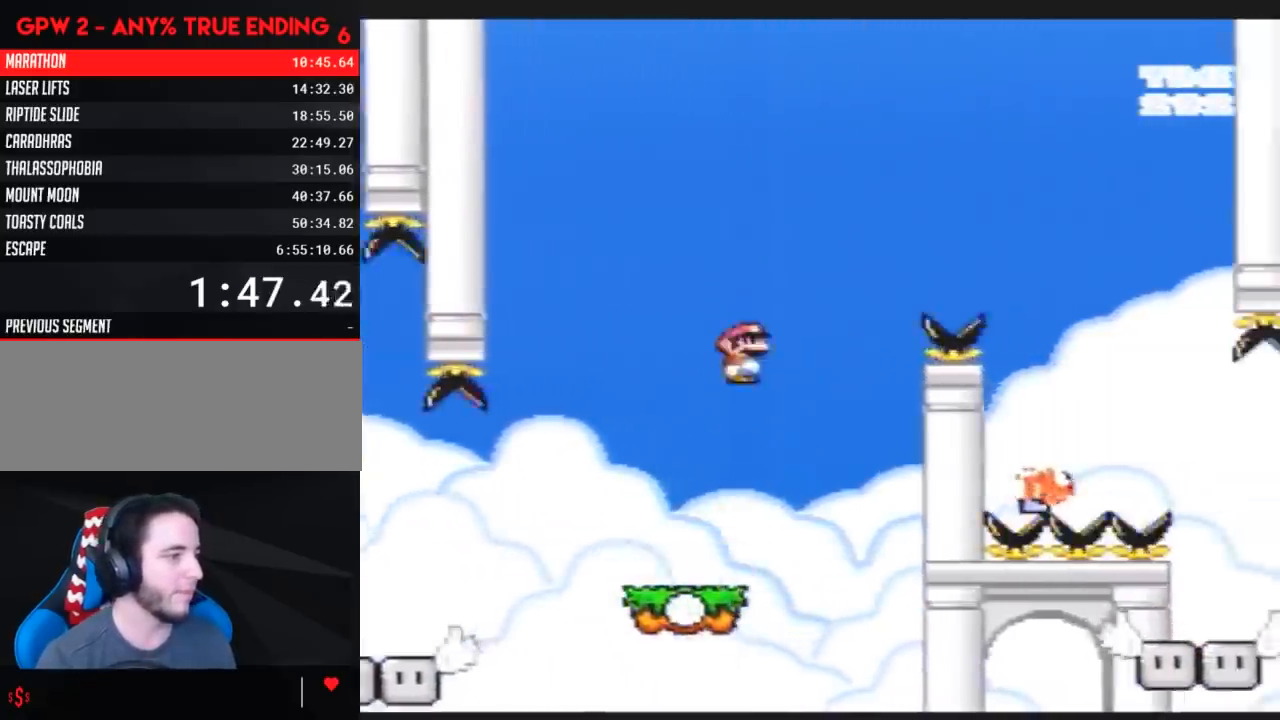
{"buttons": ["Y", "DPAD_RIGHT"], "events": []}
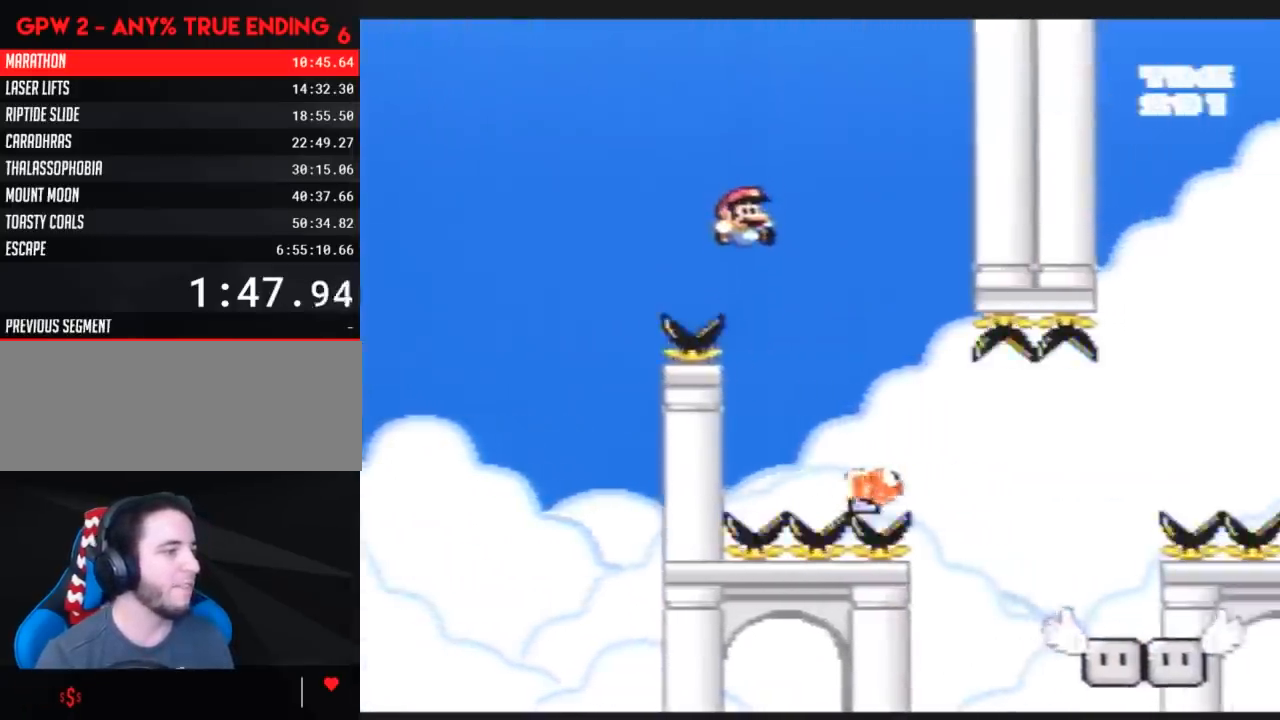
{"buttons": ["Y", "DPAD_LEFT"], "events": [[200, "DPAD_LEFT", "down"], [200, "DPAD_RIGHT", "up"]]}
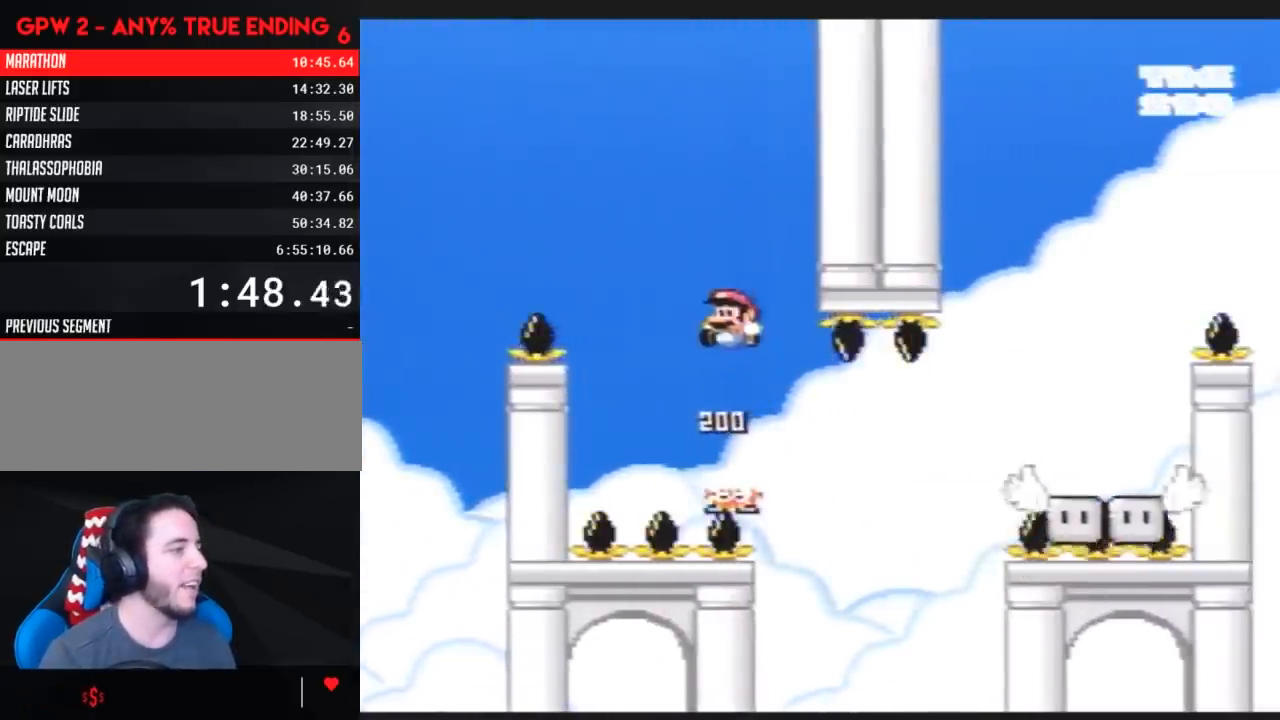
{"buttons": ["Y"], "events": [[83, "DPAD_LEFT", "up"], [133, "DPAD_RIGHT", "down"], [350, "DPAD_RIGHT", "up"]]}
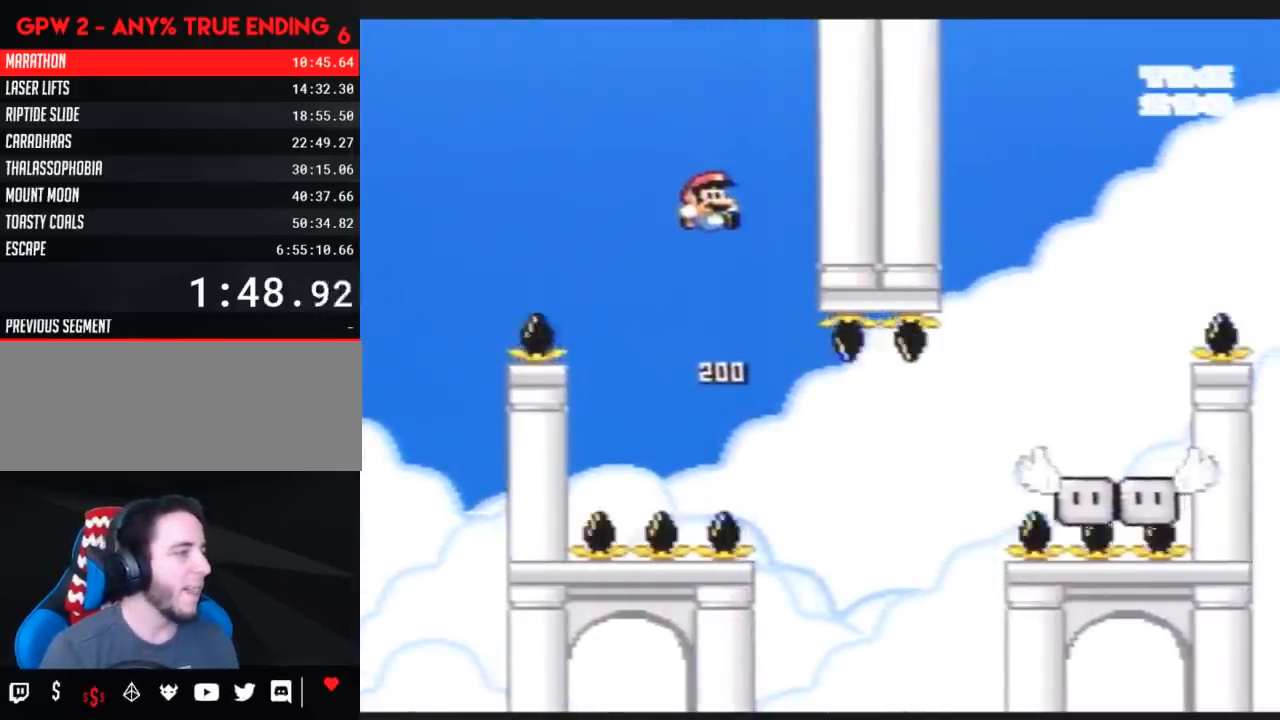
{"buttons": ["Y"], "events": [[17, "DPAD_RIGHT", "down"], [83, "DPAD_RIGHT", "up"], [167, "DPAD_RIGHT", "down"], [483, "DPAD_RIGHT", "up"]]}
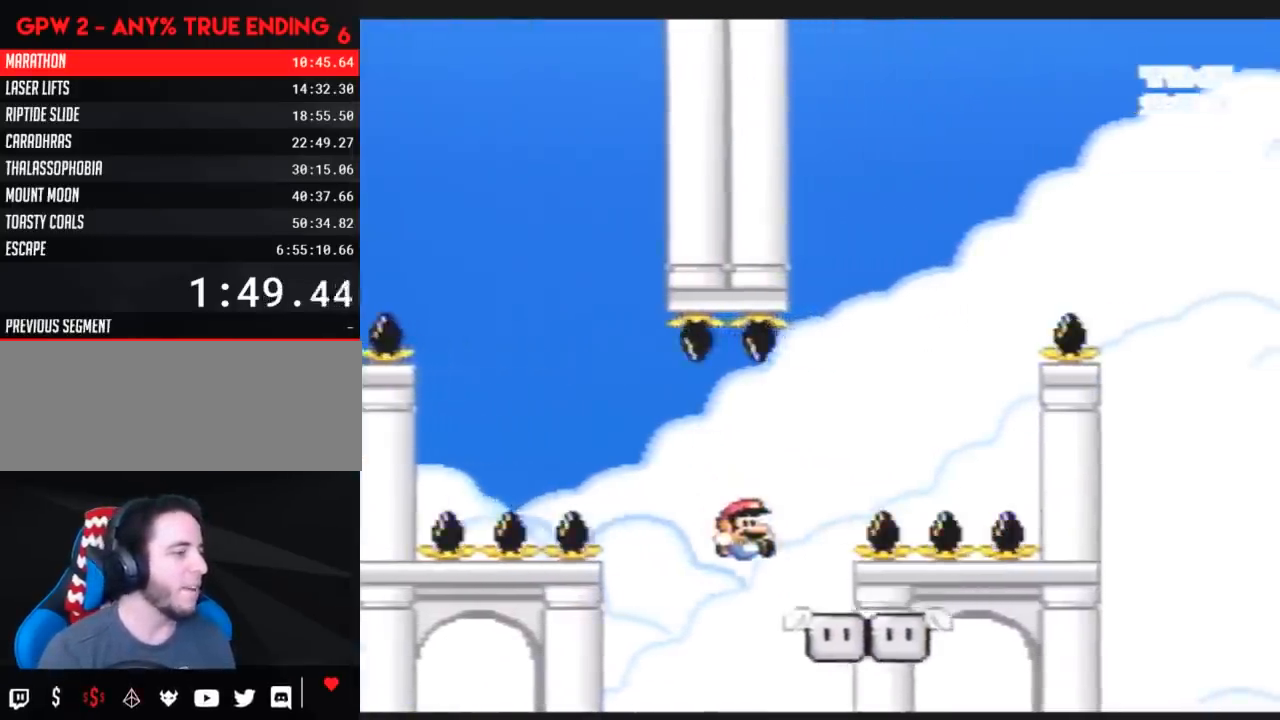
{"buttons": ["Y", "DPAD_RIGHT"], "events": [[17, "DPAD_LEFT", "down"], [167, "DPAD_LEFT", "up"], [200, "DPAD_RIGHT", "down"], [300, "DPAD_RIGHT", "up"], [350, "DPAD_RIGHT", "down"]]}
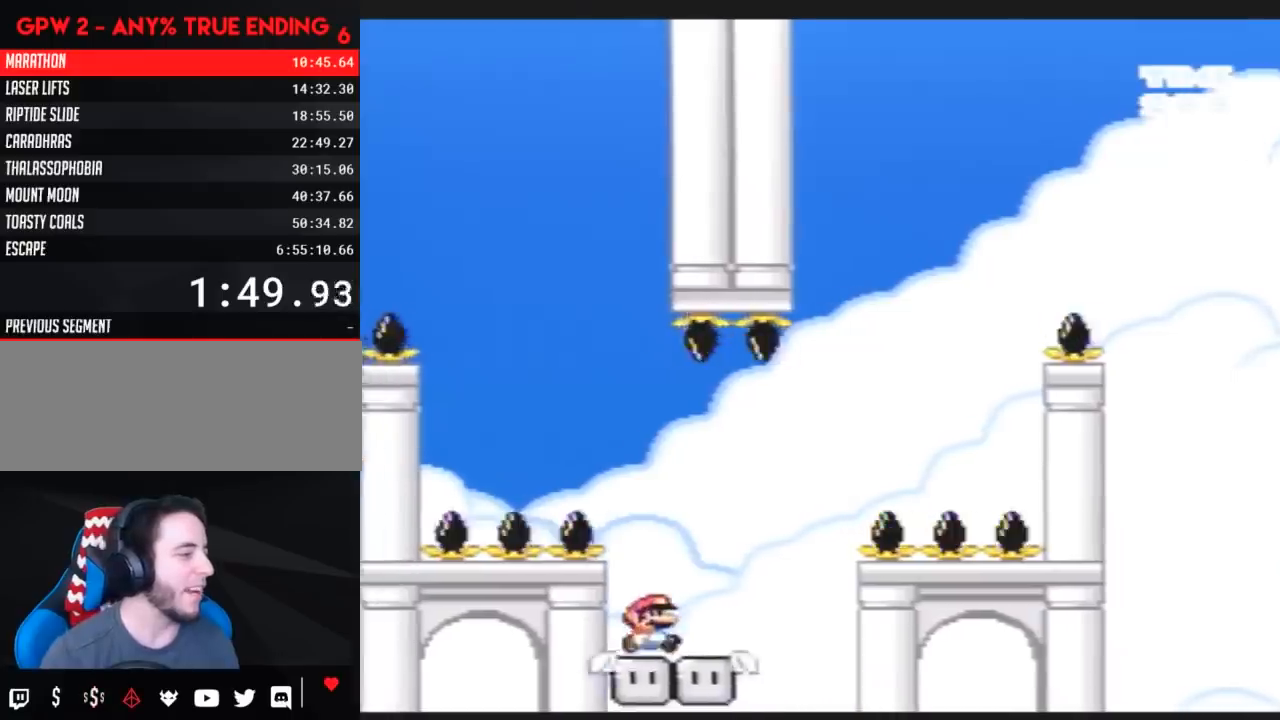
{"buttons": ["Y"], "events": [[50, "DPAD_RIGHT", "up"], [83, "DPAD_LEFT", "down"], [500, "DPAD_LEFT", "up"]]}
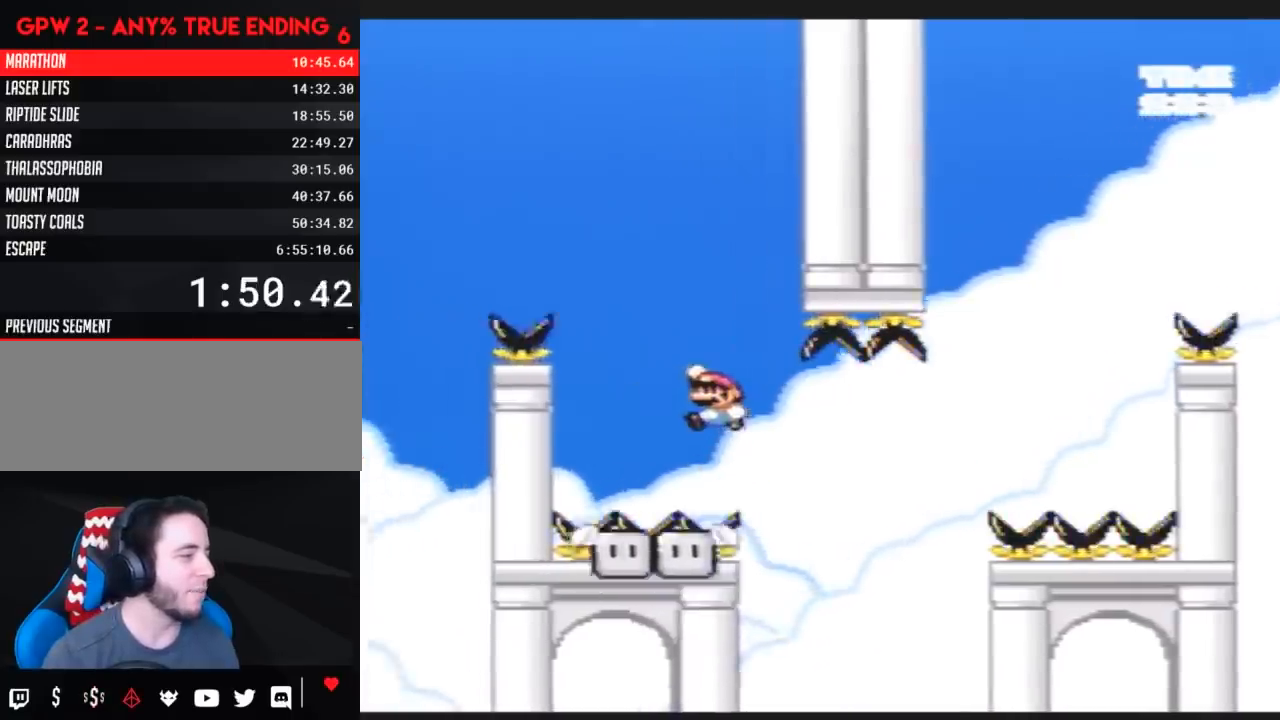
{"buttons": ["Y"], "events": [[67, "DPAD_RIGHT", "down"], [183, "DPAD_RIGHT", "up"]]}
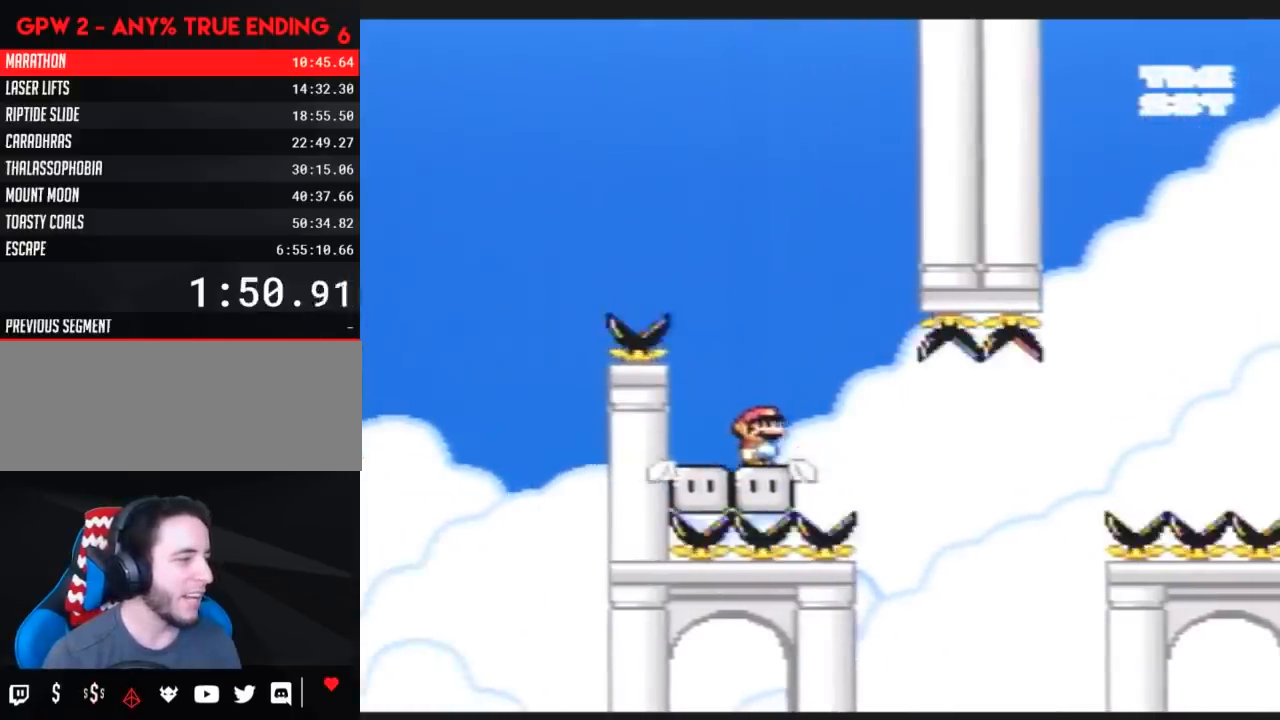
{"buttons": ["Y", "DPAD_RIGHT"], "events": [[150, "DPAD_RIGHT", "down"]]}
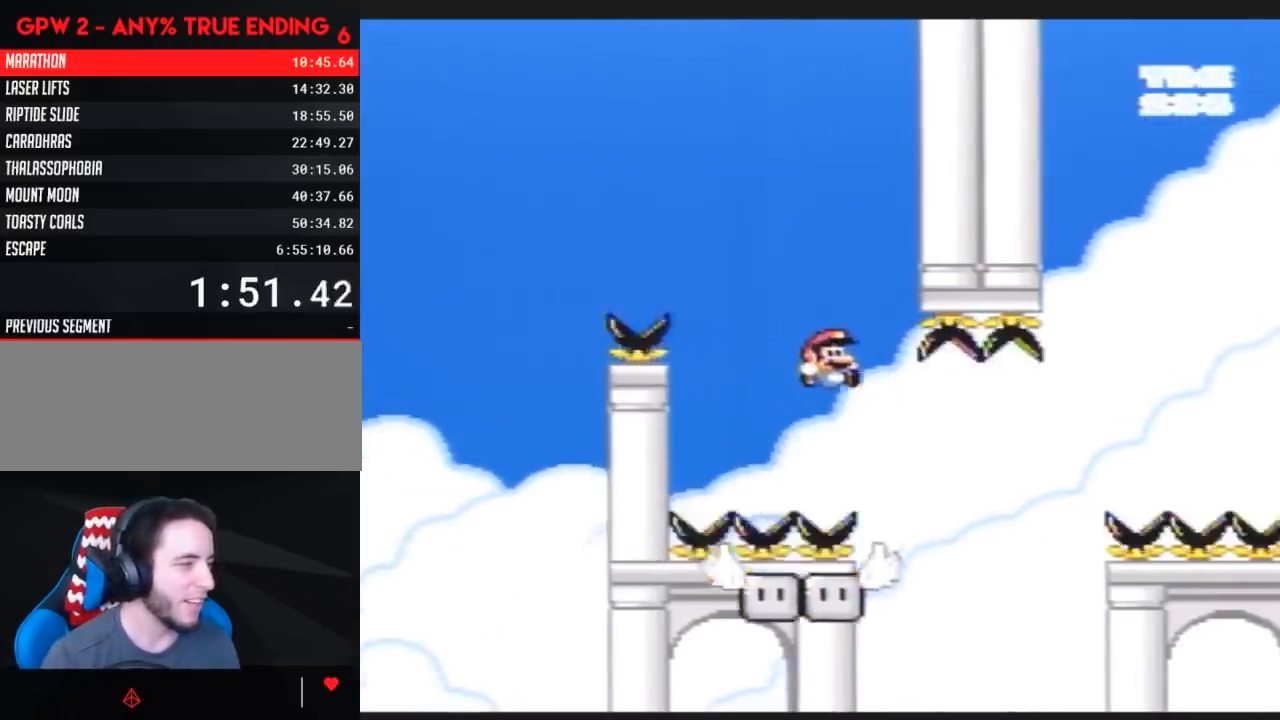
{"buttons": ["Y", "DPAD_UP", "DPAD_LEFT"], "events": [[100, "DPAD_RIGHT", "up"], [117, "DPAD_LEFT", "down"], [283, "DPAD_LEFT", "up"], [433, "DPAD_LEFT", "down"], [500, "DPAD_UP", "down"]]}
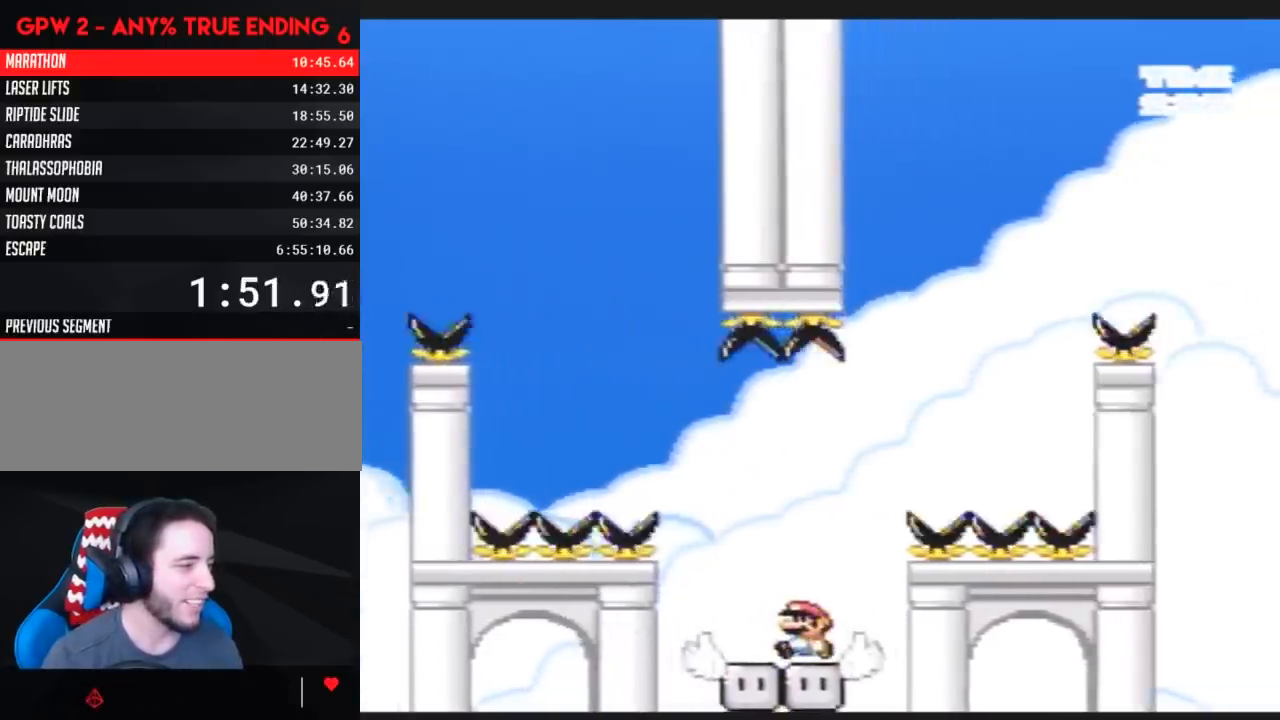
{"buttons": ["Y", "DPAD_RIGHT"], "events": [[117, "DPAD_UP", "up"], [183, "DPAD_UP", "down"], [217, "DPAD_LEFT", "up"], [217, "DPAD_RIGHT", "down"], [217, "DPAD_UP", "up"]]}
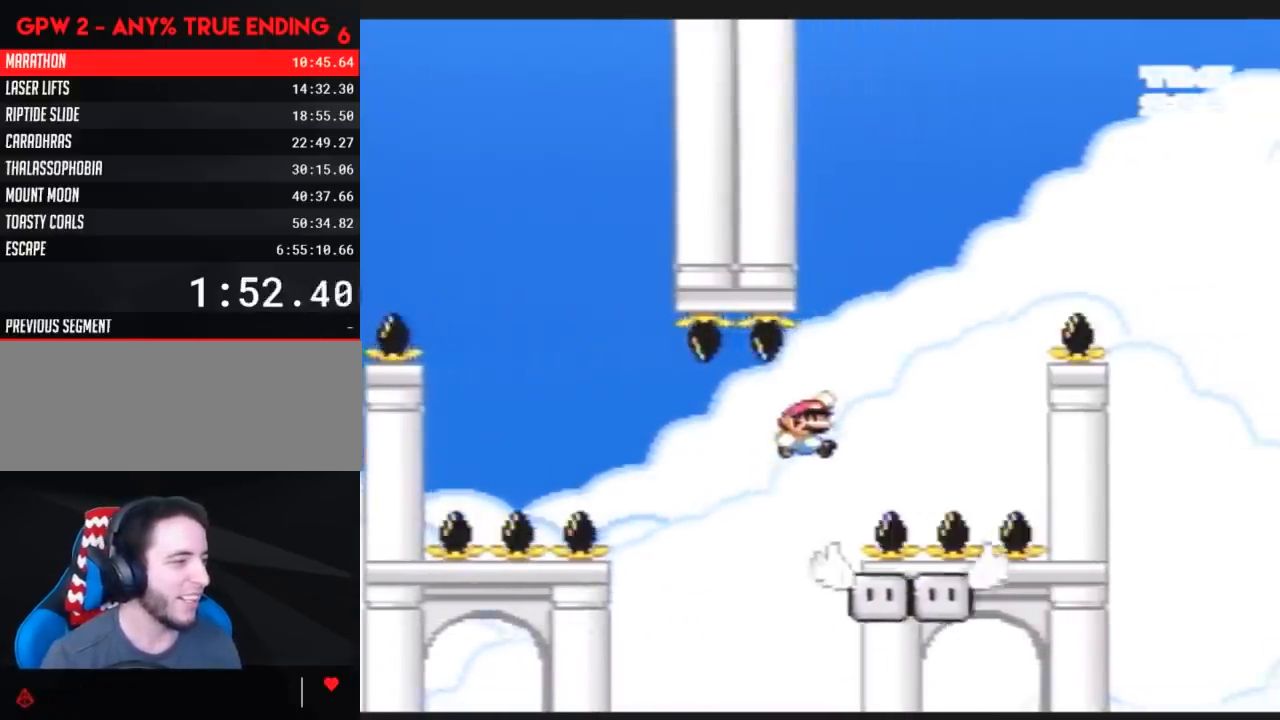
{"buttons": ["Y", "DPAD_RIGHT"], "events": [[217, "DPAD_RIGHT", "up"], [250, "DPAD_LEFT", "down"], [400, "DPAD_LEFT", "up"], [400, "DPAD_RIGHT", "down"]]}
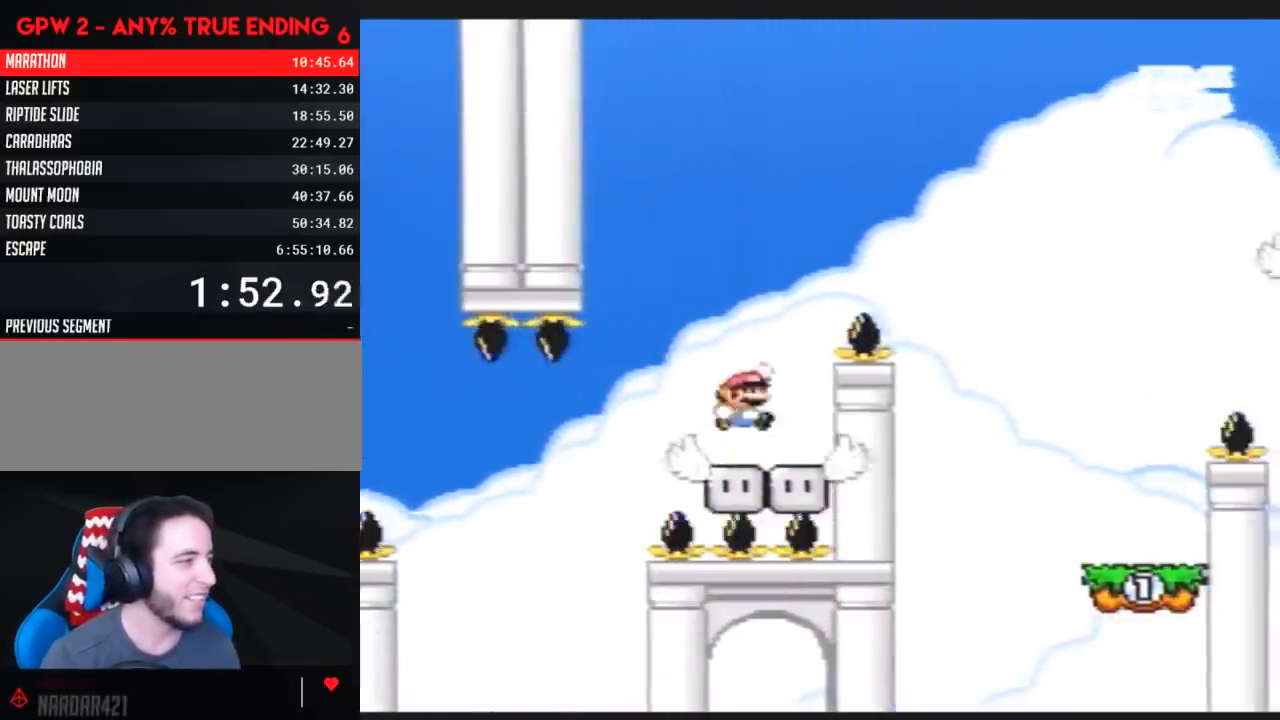
{"buttons": ["Y", "DPAD_RIGHT"], "events": []}
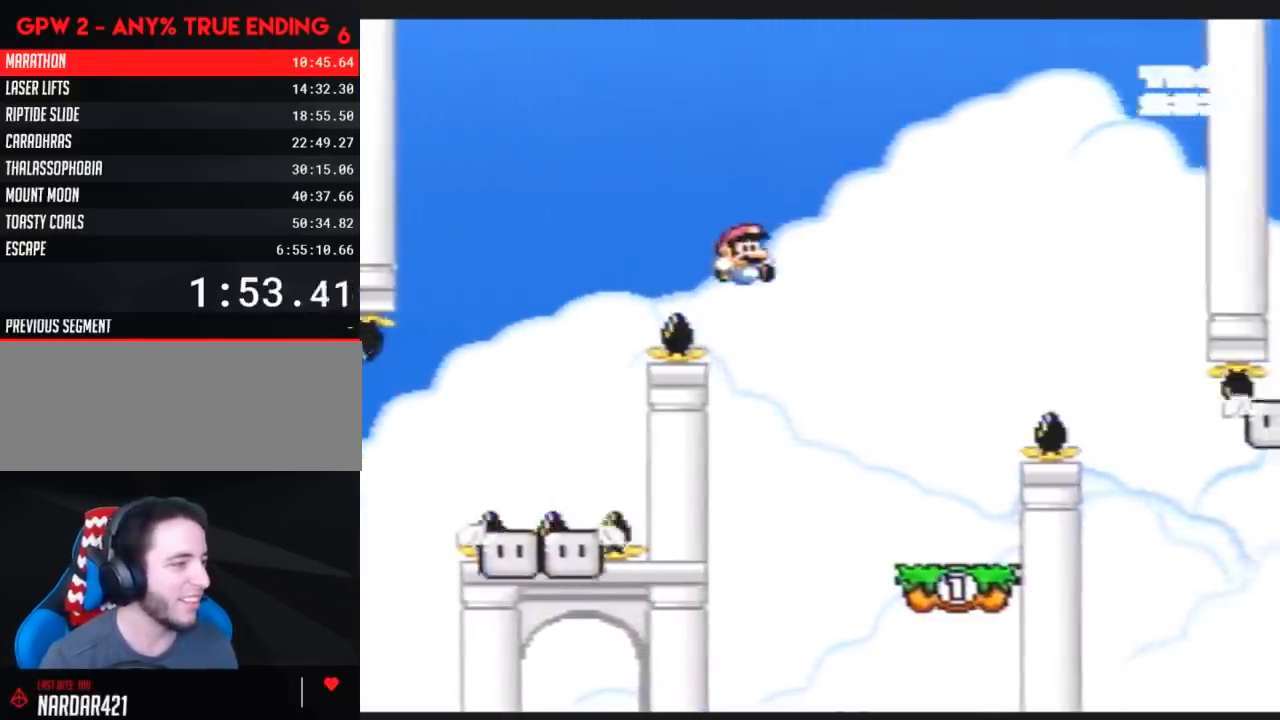
{"buttons": ["Y", "DPAD_RIGHT"], "events": [[283, "DPAD_LEFT", "down"], [283, "DPAD_RIGHT", "up"], [400, "DPAD_UP", "down"], [433, "DPAD_LEFT", "up"], [433, "DPAD_RIGHT", "down"], [433, "DPAD_UP", "up"]]}
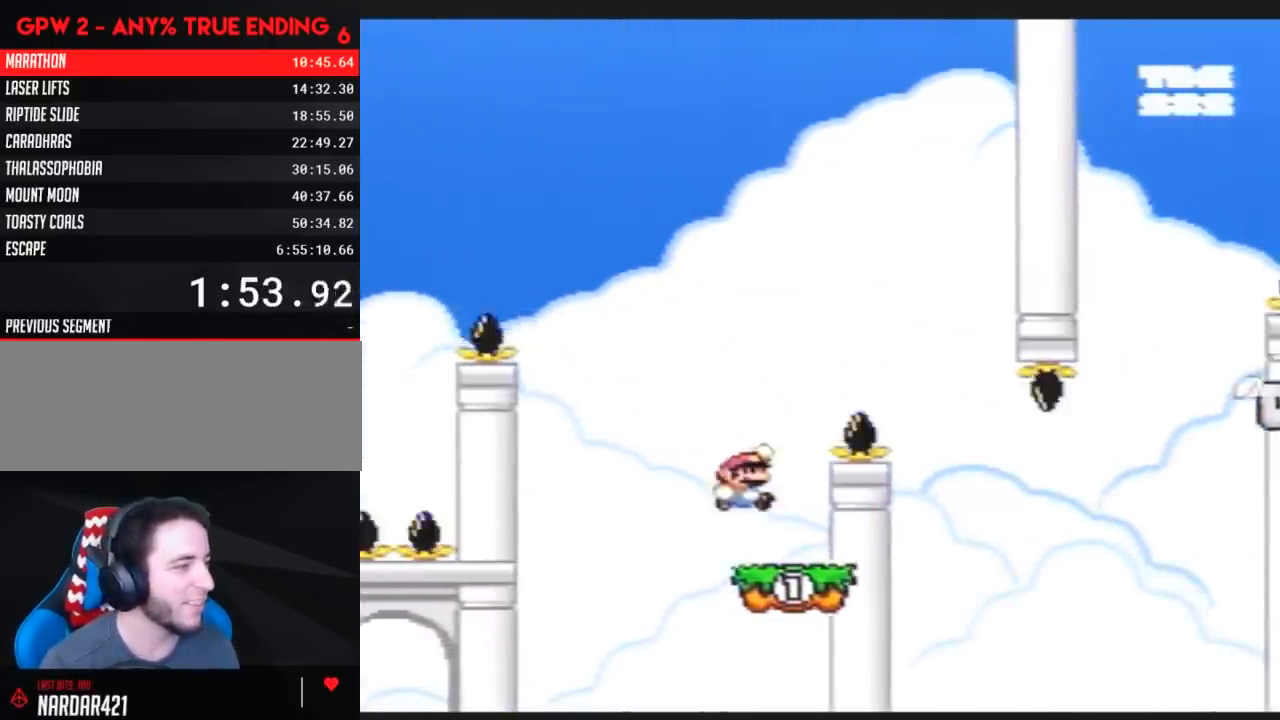
{"buttons": ["Y", "DPAD_LEFT"], "events": [[450, "DPAD_LEFT", "down"], [450, "DPAD_RIGHT", "up"]]}
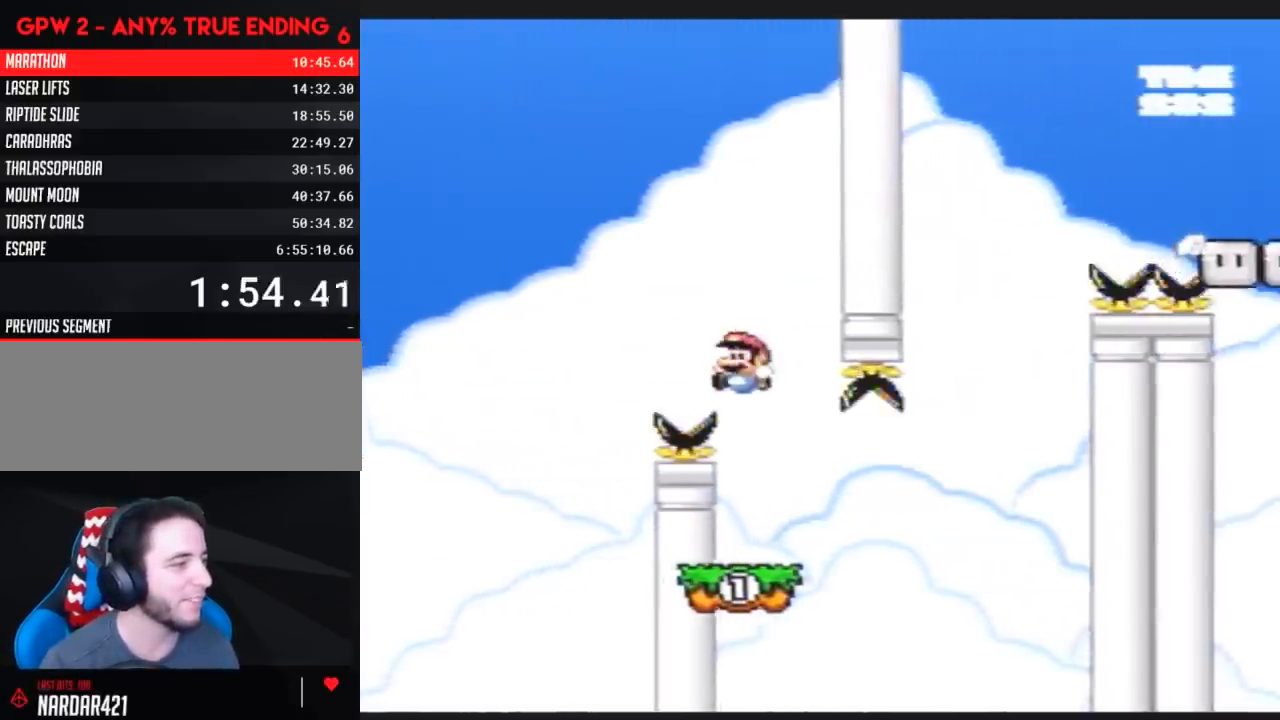
{"buttons": ["Y", "DPAD_RIGHT"], "events": [[117, "DPAD_LEFT", "up"], [117, "DPAD_RIGHT", "down"]]}
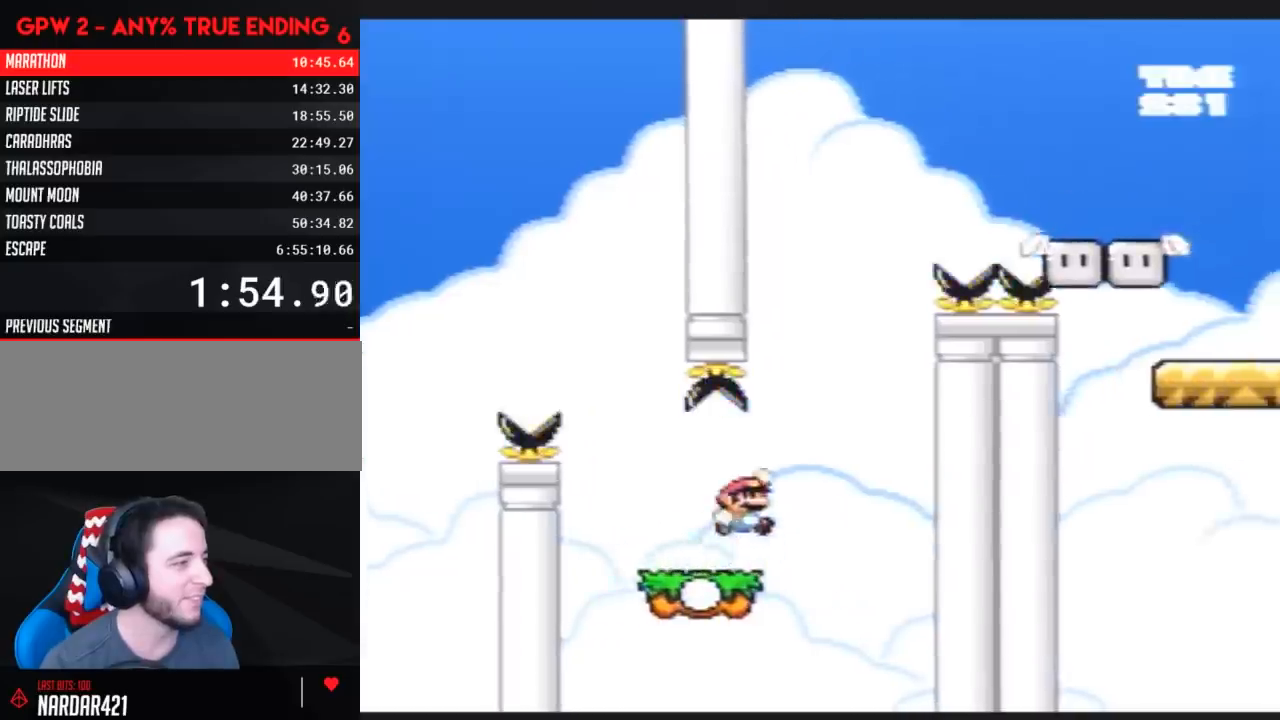
{"buttons": ["Y", "DPAD_LEFT"], "events": [[50, "DPAD_LEFT", "down"], [50, "DPAD_RIGHT", "up"], [150, "DPAD_LEFT", "up"], [150, "DPAD_UP", "down"], [183, "DPAD_RIGHT", "down"], [183, "DPAD_UP", "up"], [500, "DPAD_LEFT", "down"], [500, "DPAD_RIGHT", "up"]]}
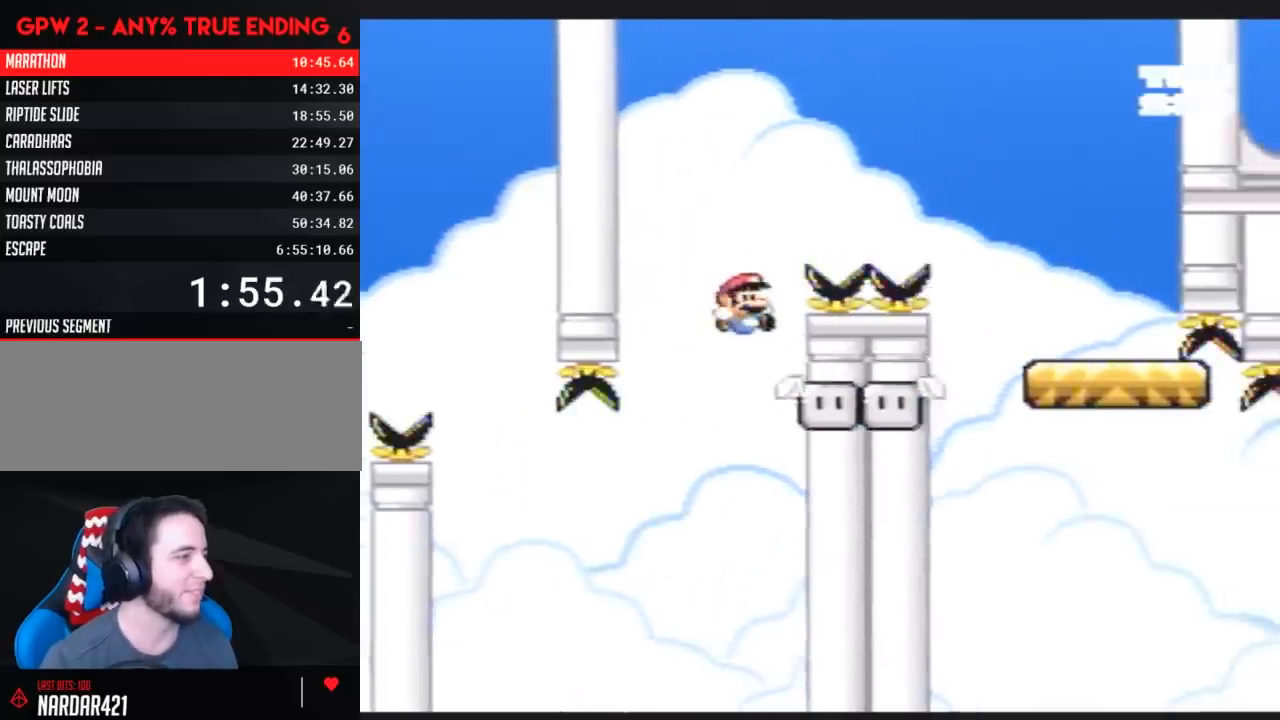
{"buttons": ["Y", "DPAD_RIGHT"], "events": [[150, "DPAD_UP", "down"], [183, "DPAD_LEFT", "up"], [217, "DPAD_RIGHT", "down"], [217, "DPAD_UP", "up"]]}
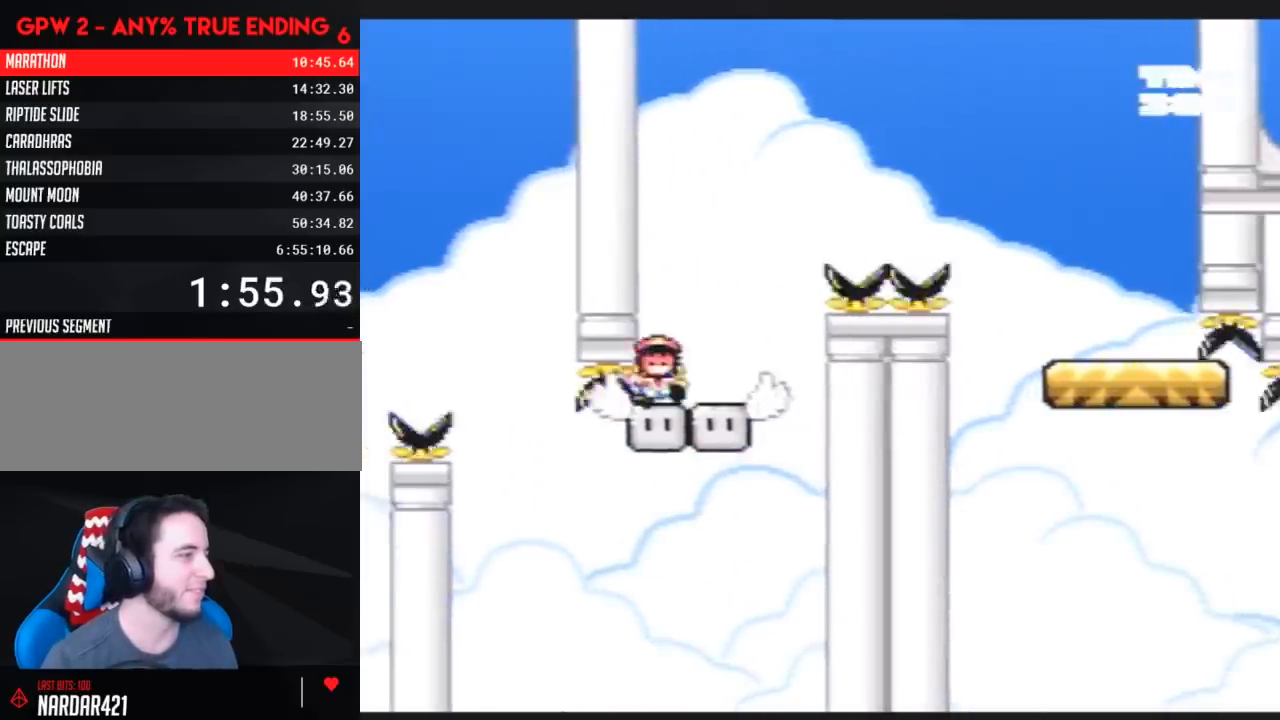
{"buttons": ["Y"], "events": [[433, "DPAD_RIGHT", "up"]]}
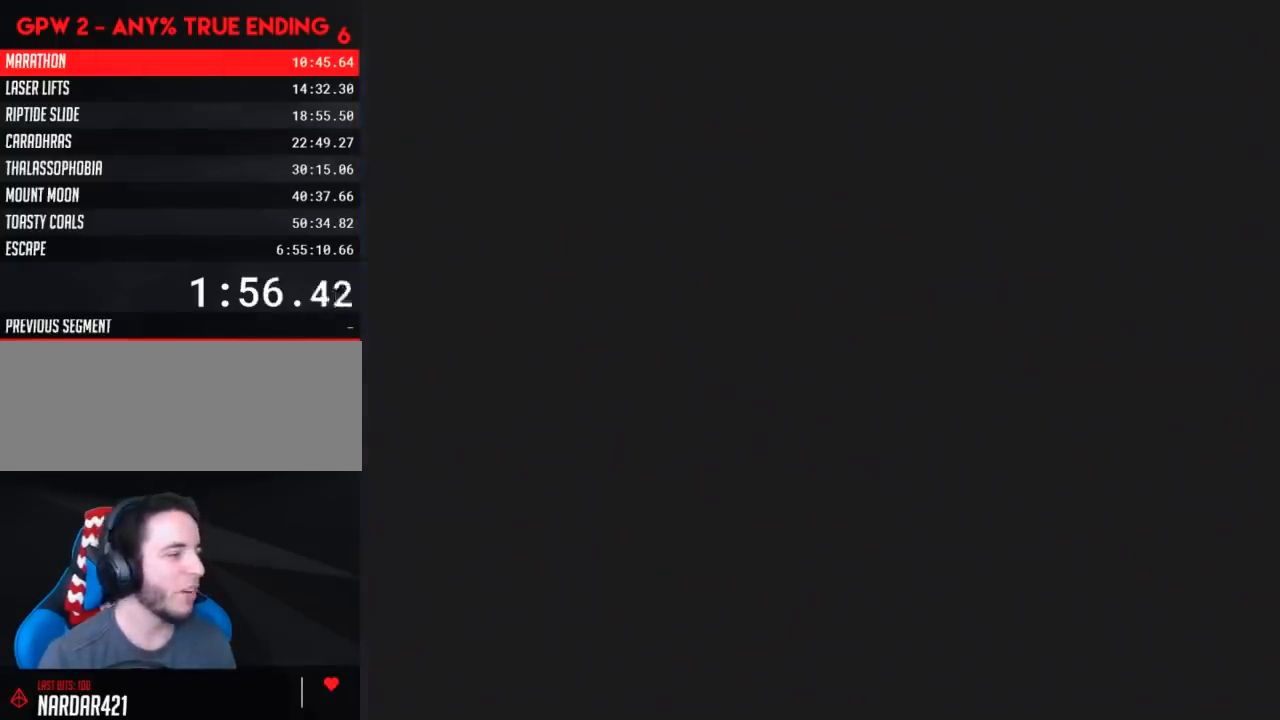
{"buttons": [], "events": [[300, "Y", "up"]]}
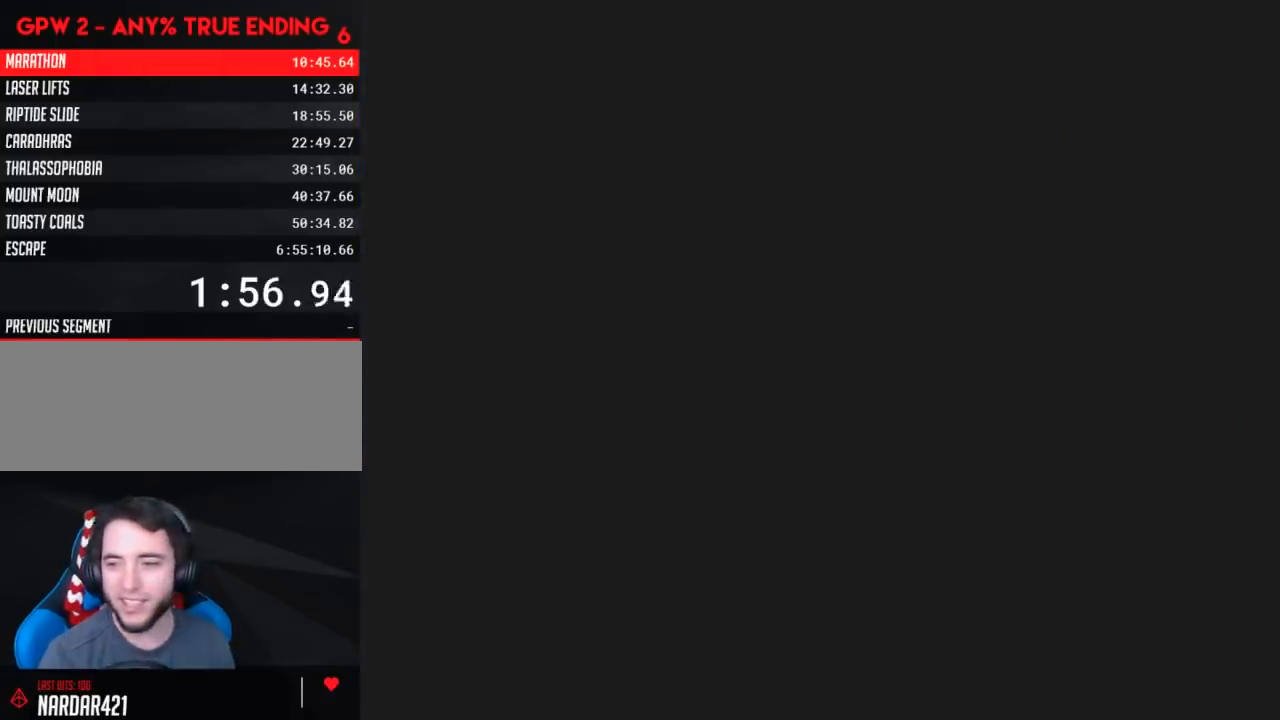
{"buttons": [], "events": []}
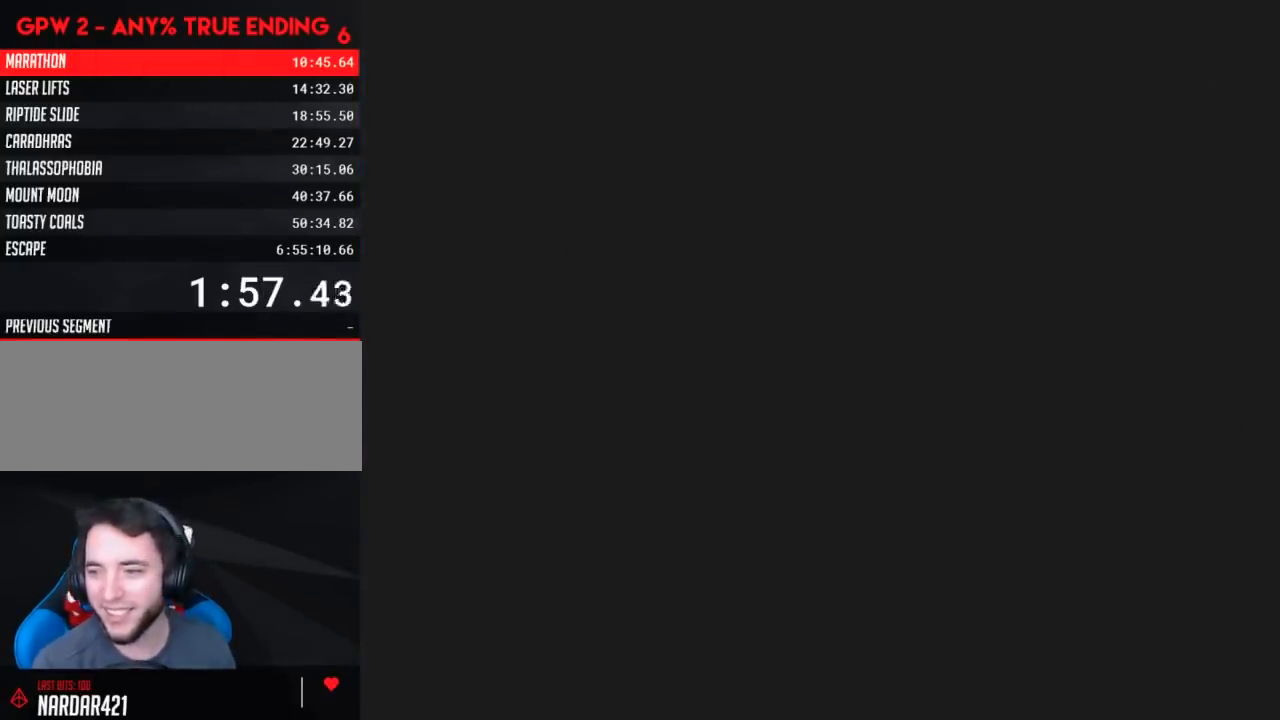
{"buttons": [], "events": []}
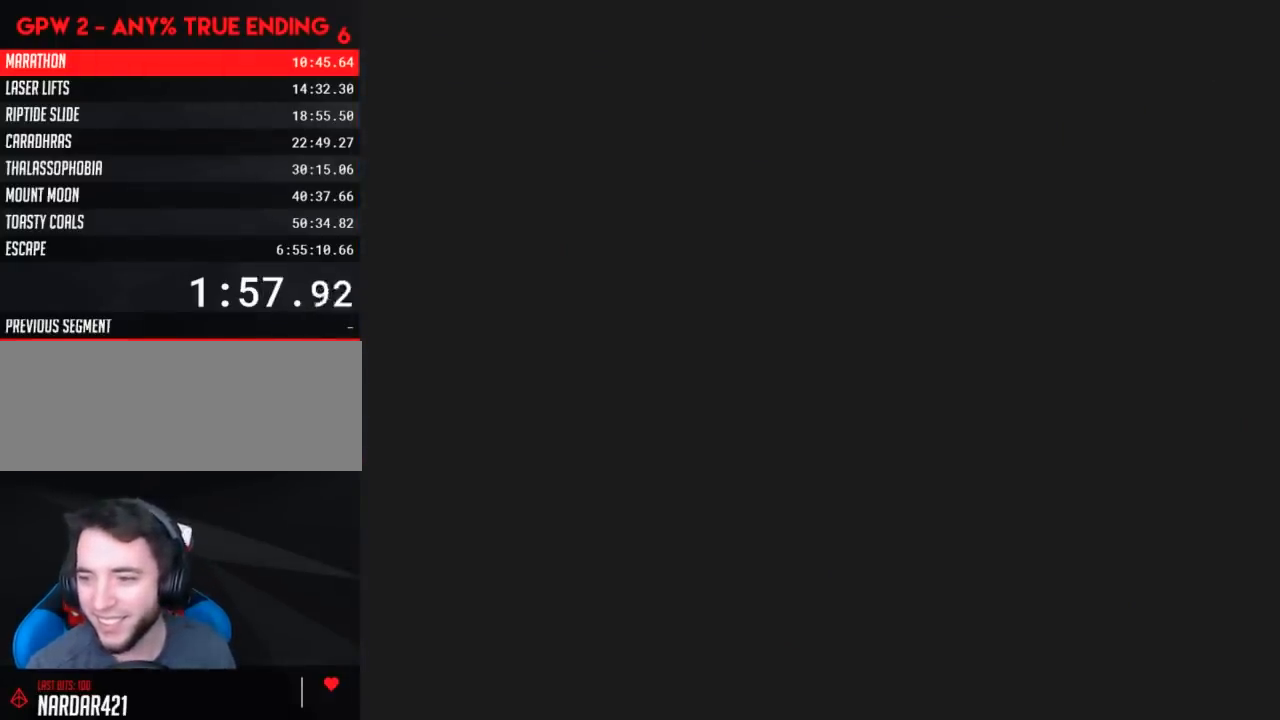
{"buttons": ["Y", "DPAD_RIGHT"], "events": [[200, "Y", "down"], [367, "DPAD_RIGHT", "down"]]}
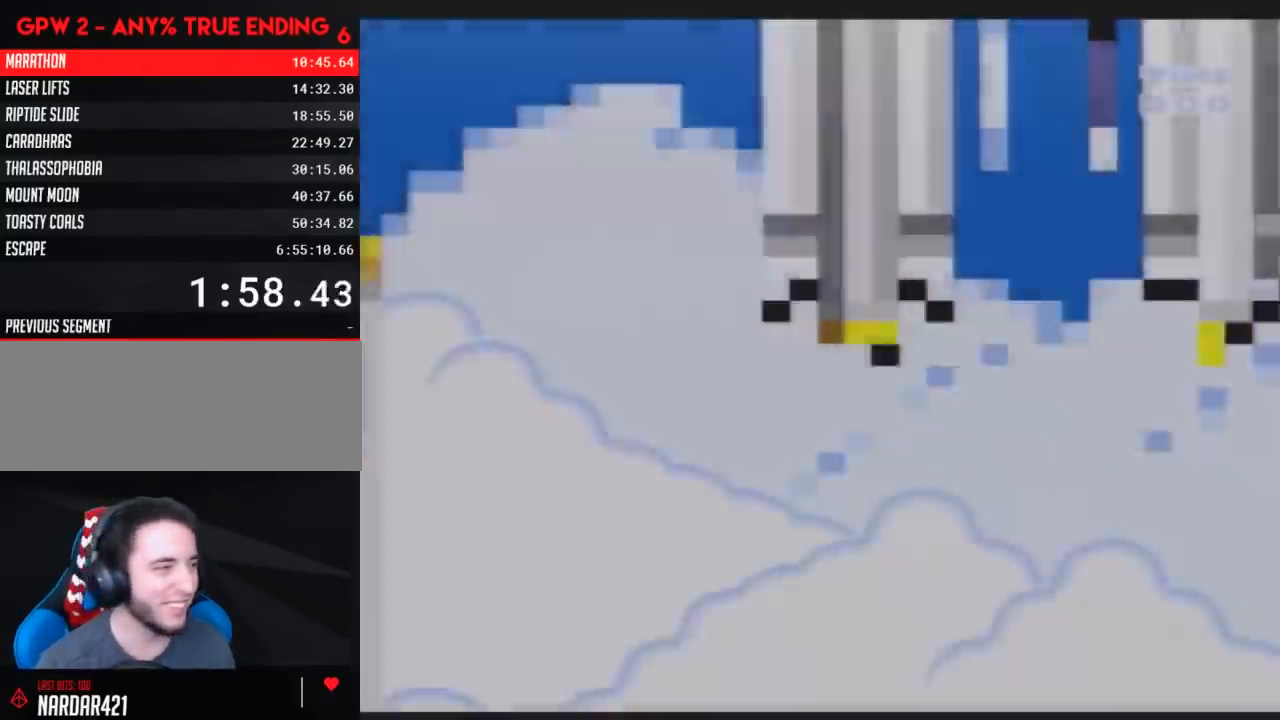
{"buttons": ["Y", "DPAD_LEFT"], "events": [[50, "DPAD_RIGHT", "up"], [367, "DPAD_LEFT", "down"]]}
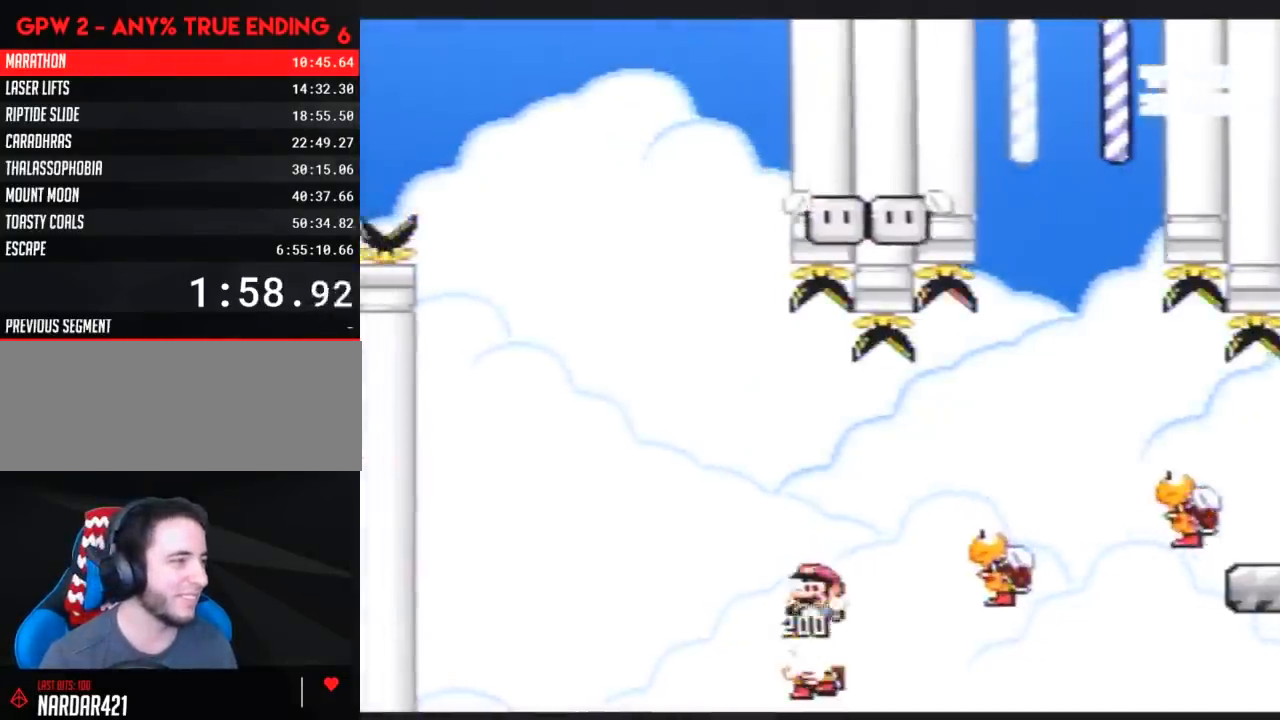
{"buttons": ["Y", "DPAD_RIGHT"], "events": [[67, "DPAD_LEFT", "up"], [117, "DPAD_RIGHT", "down"], [283, "DPAD_RIGHT", "up"], [467, "DPAD_RIGHT", "down"]]}
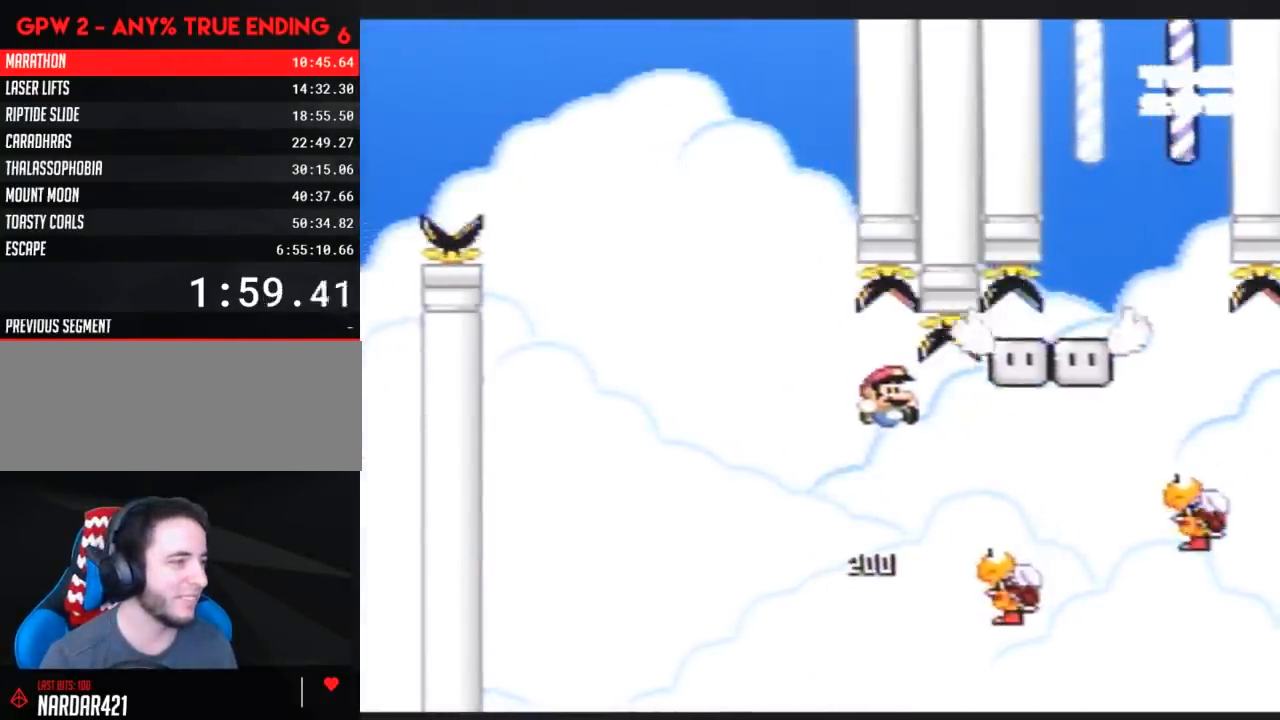
{"buttons": ["Y", "DPAD_LEFT"], "events": [[433, "DPAD_LEFT", "down"], [433, "DPAD_RIGHT", "up"]]}
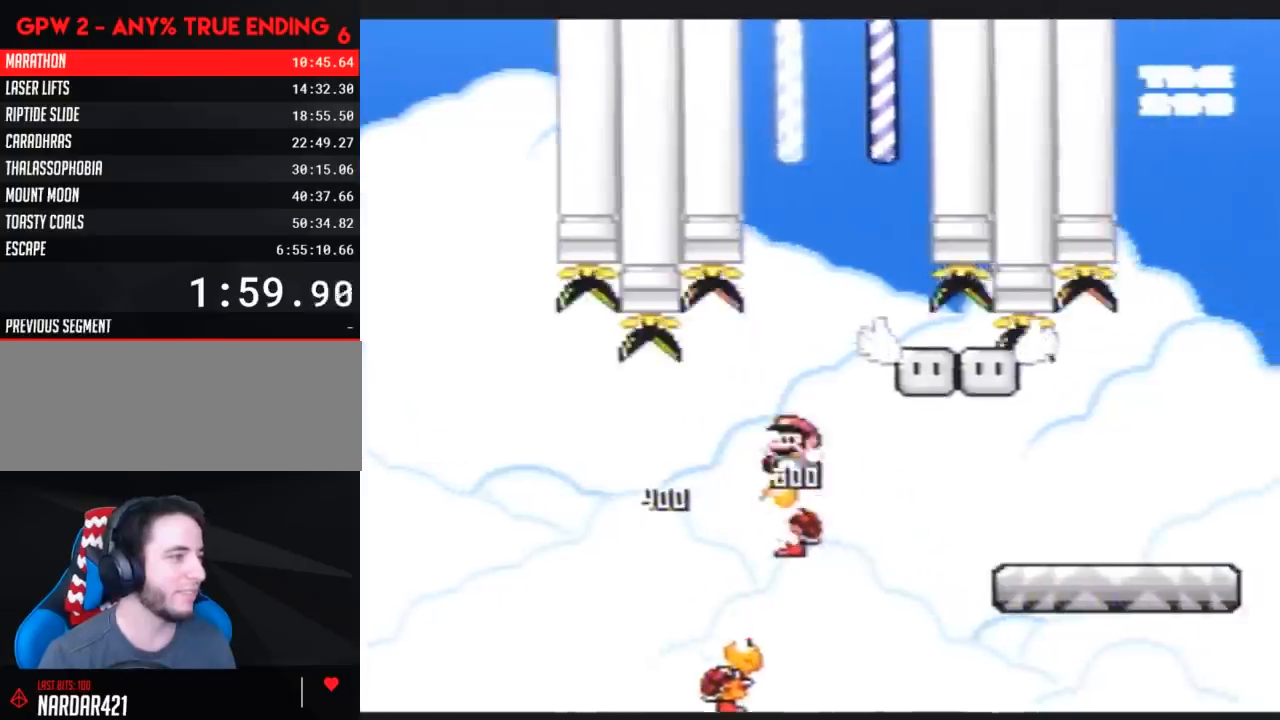
{"buttons": ["Y", "DPAD_RIGHT"], "events": [[33, "DPAD_LEFT", "up"], [33, "DPAD_RIGHT", "down"]]}
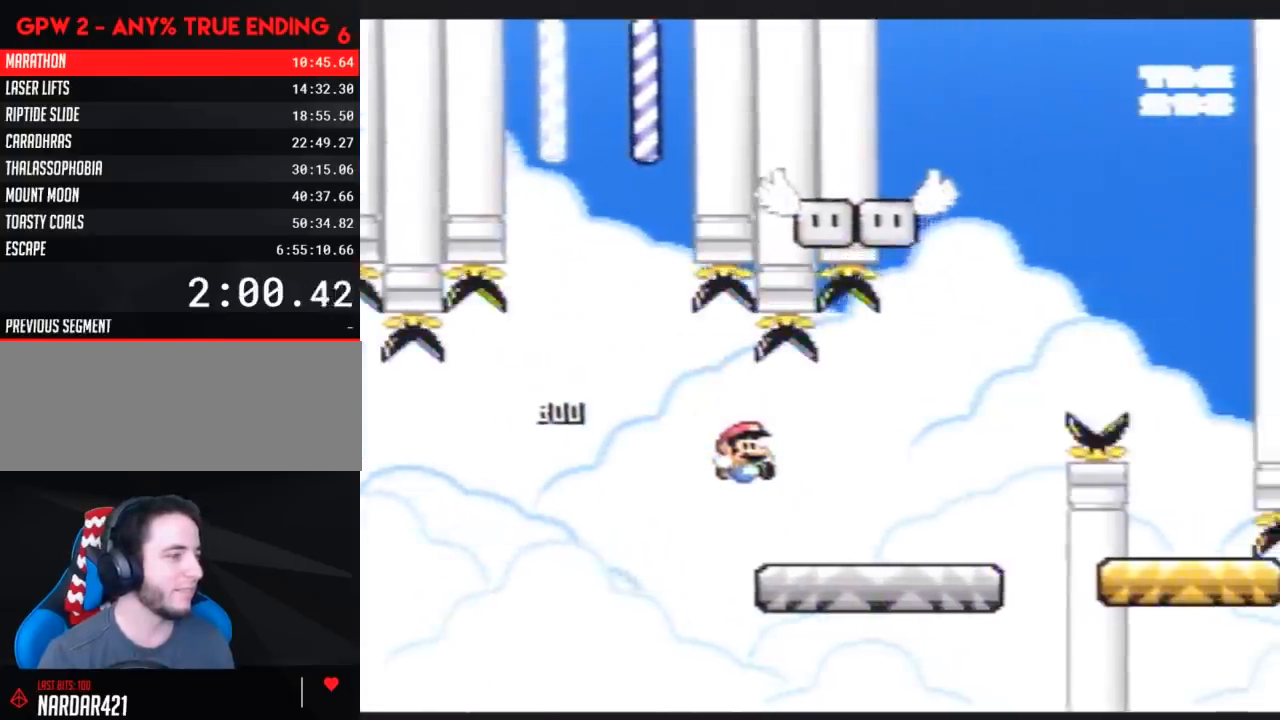
{"buttons": ["Y", "DPAD_RIGHT"], "events": []}
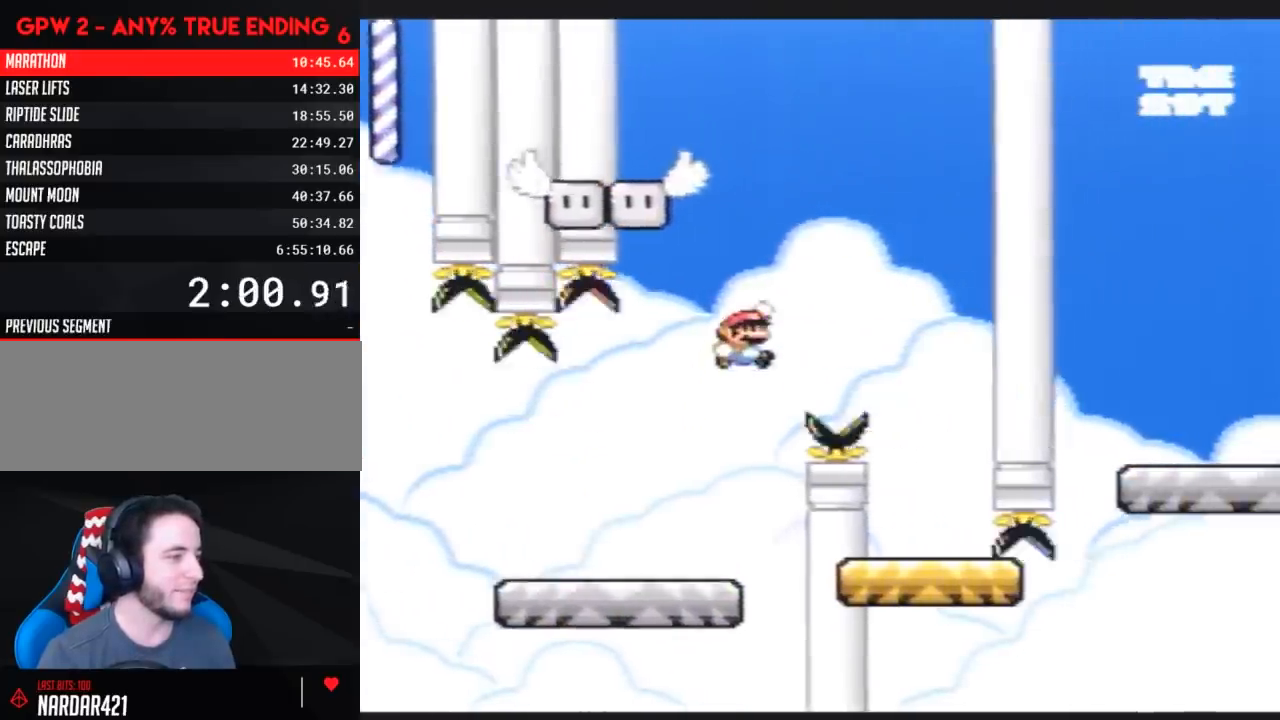
{"buttons": ["Y", "DPAD_RIGHT"], "events": [[250, "DPAD_LEFT", "down"], [250, "DPAD_RIGHT", "up"], [433, "DPAD_LEFT", "up"], [433, "DPAD_UP", "down"], [467, "DPAD_RIGHT", "down"], [467, "DPAD_UP", "up"]]}